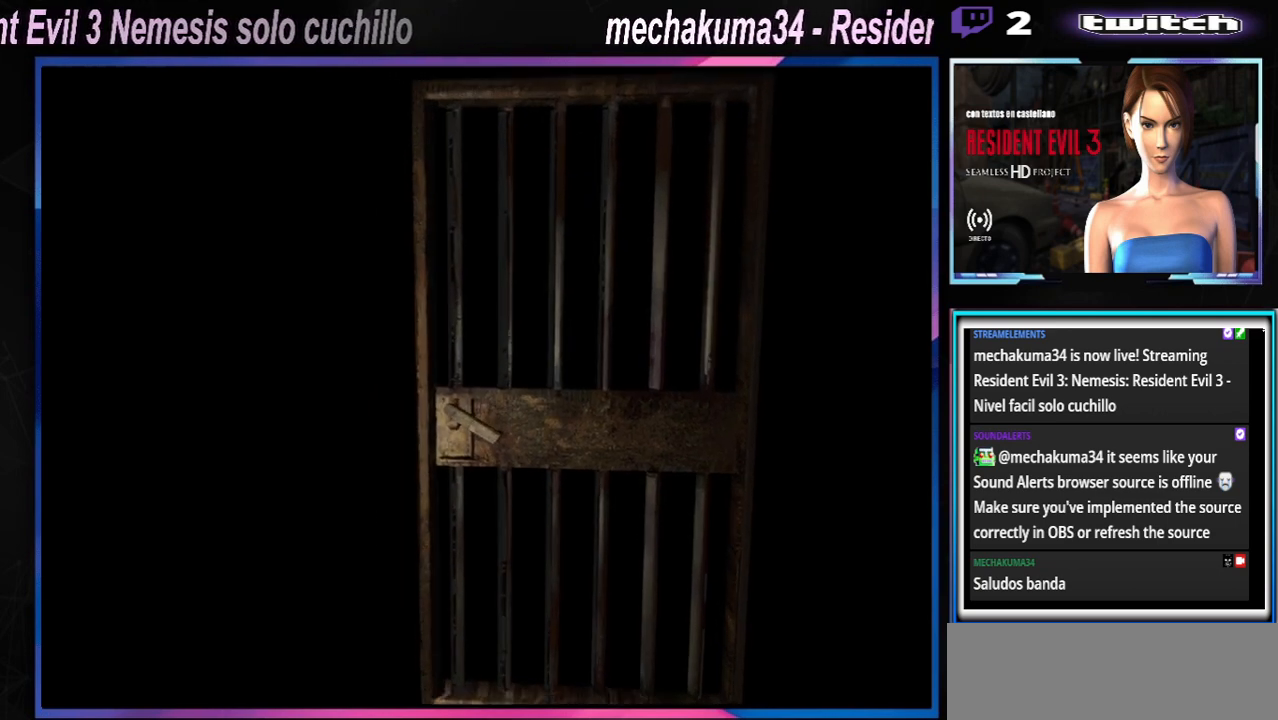
Gameplay with a controller (Xbox layout); each line is a JSON object with the inputs held at the frame after it. "events" lists button and stick changes between this image and that frame as [ms after this image, input, new state], when the widget could be followed in between. Not read: L3 R3 right_stick.
{"buttons": [], "left_stick": "center", "events": []}
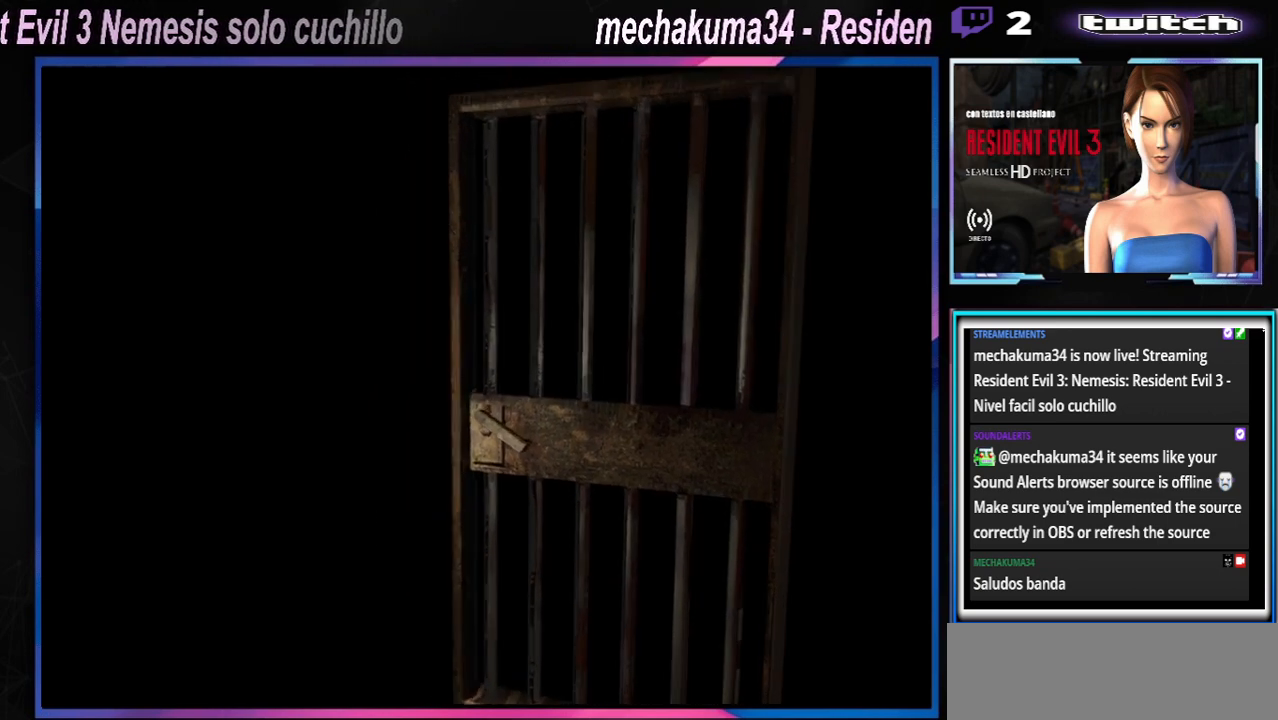
{"buttons": [], "left_stick": "center", "events": []}
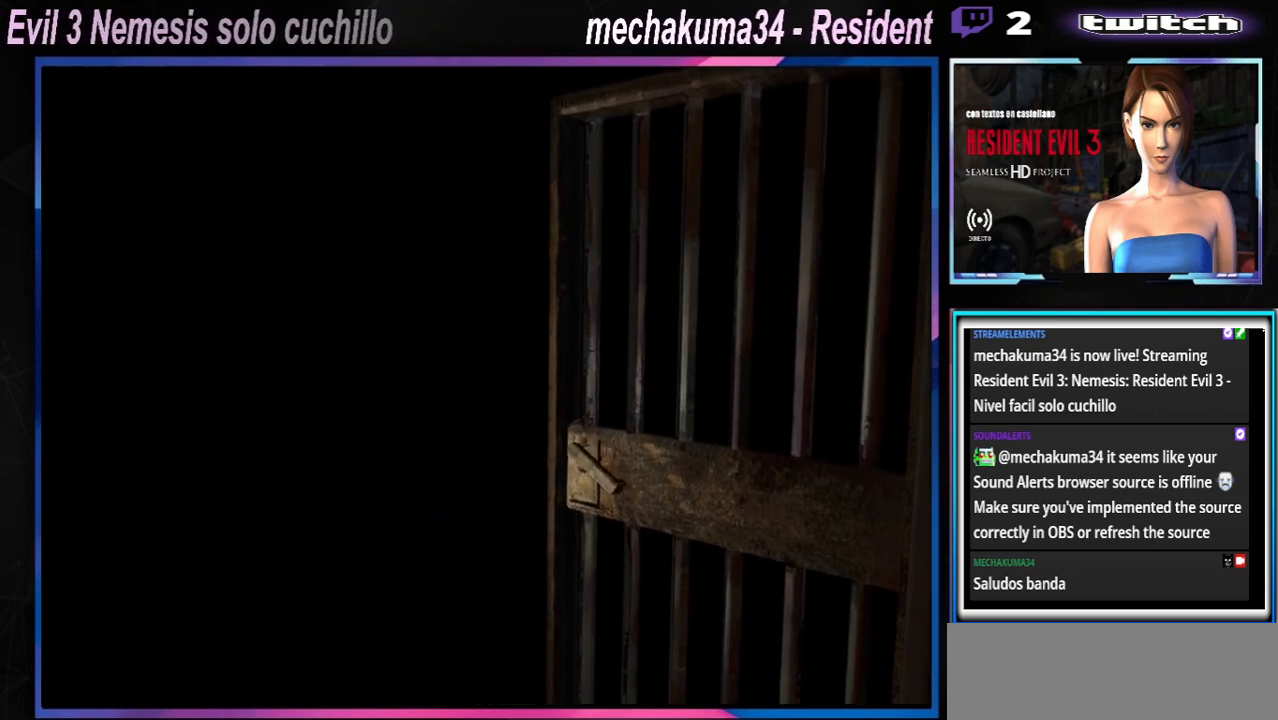
{"buttons": [], "left_stick": "center", "events": []}
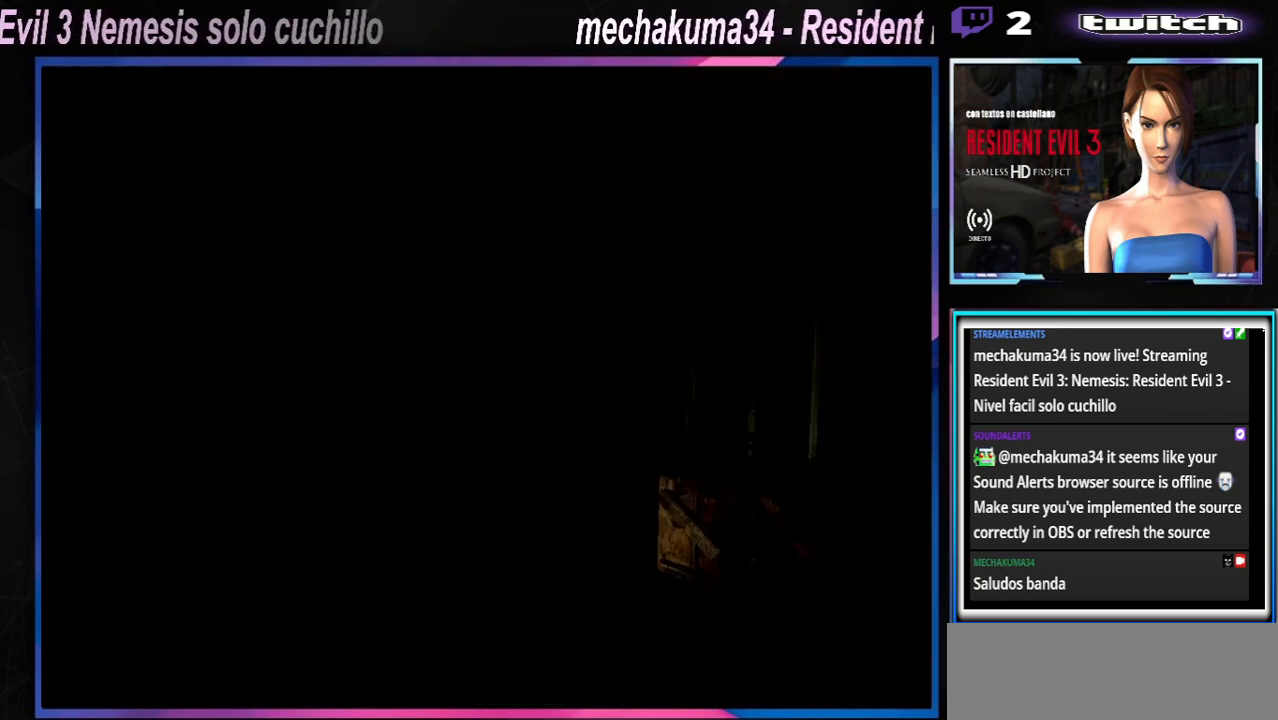
{"buttons": ["A", "X"], "left_stick": "up", "events": [[400, "left_stick", "up"], [467, "A", "down"], [467, "X", "down"]]}
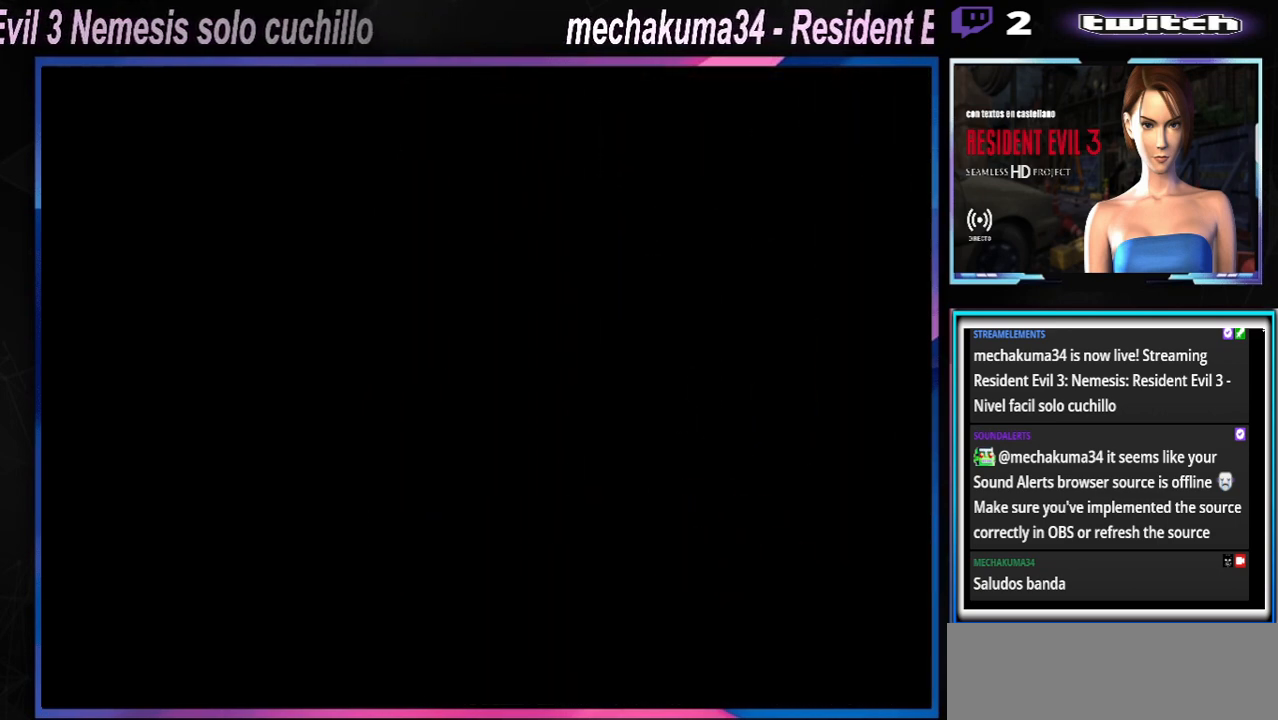
{"buttons": ["X"], "left_stick": "up", "events": [[133, "A", "up"]]}
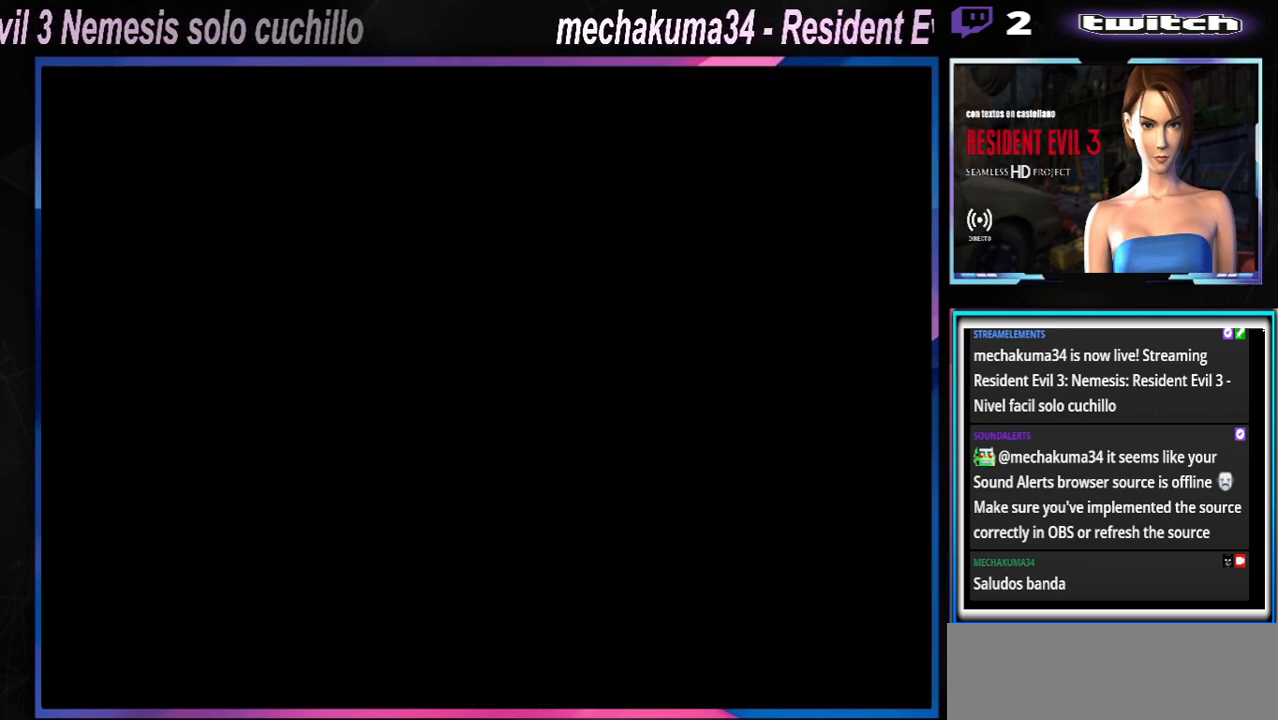
{"buttons": ["X"], "left_stick": "up", "events": []}
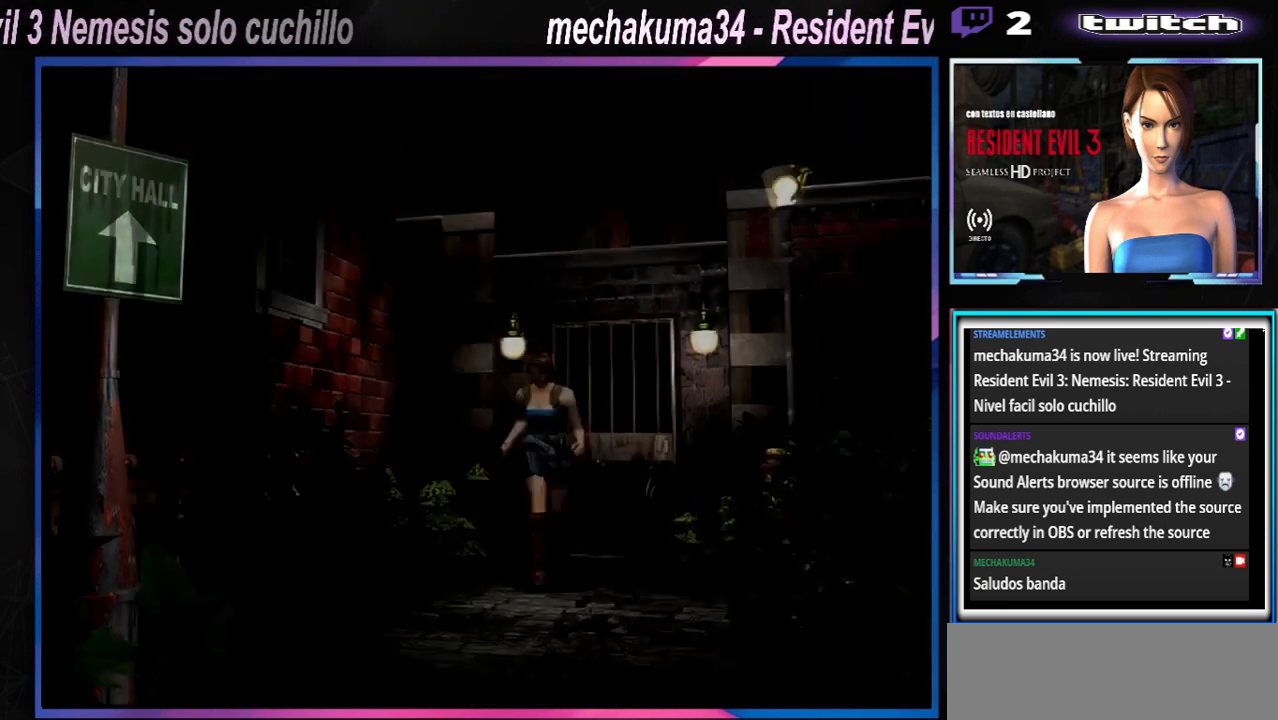
{"buttons": ["X"], "left_stick": "up", "events": []}
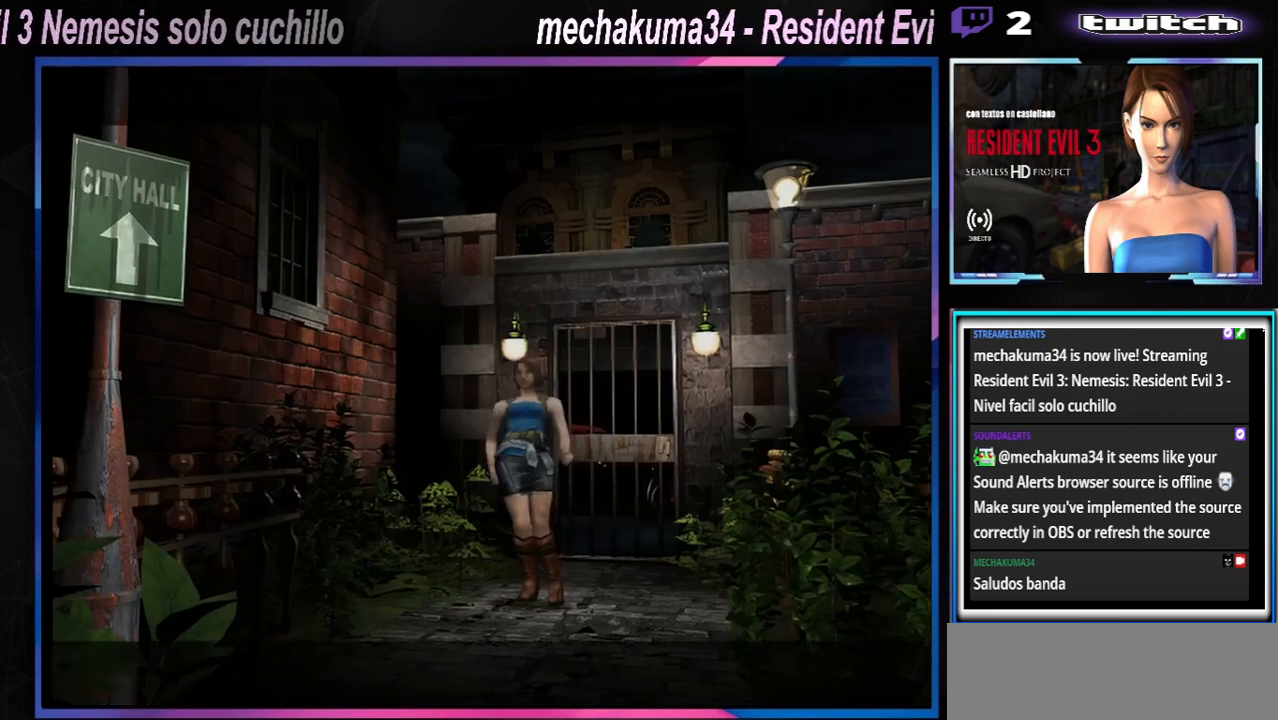
{"buttons": ["X"], "left_stick": "up", "events": []}
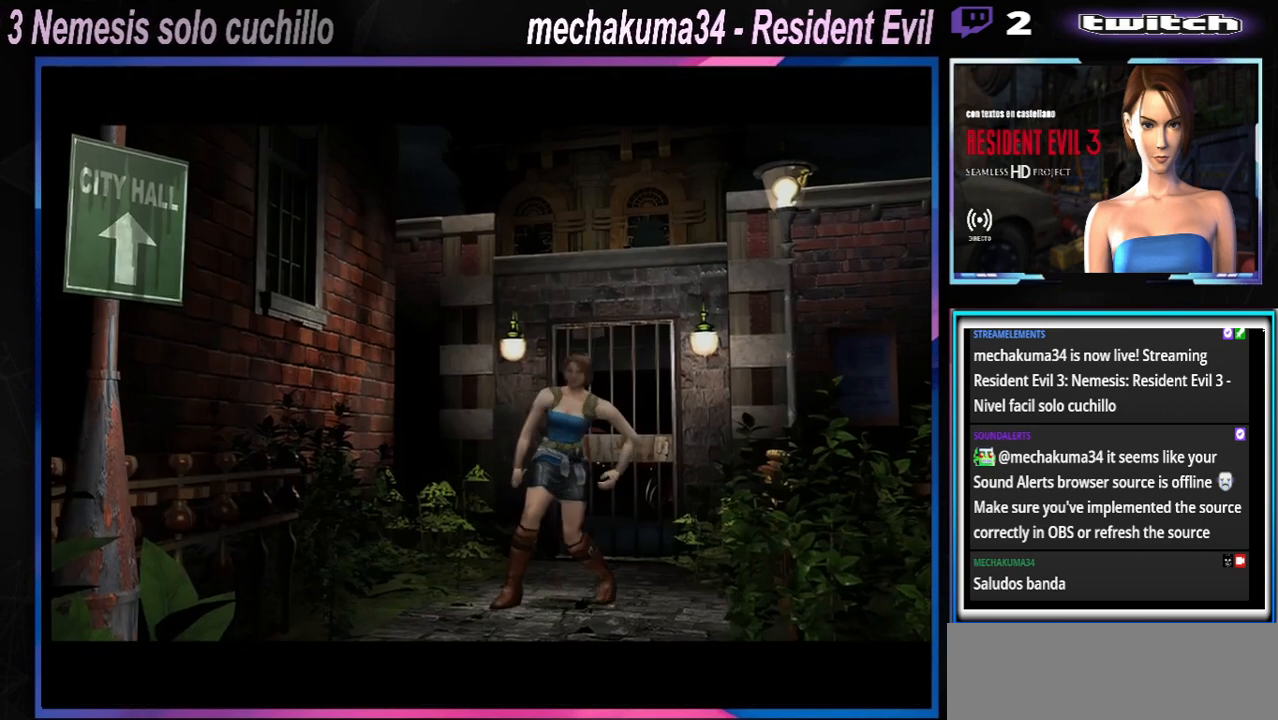
{"buttons": ["X"], "left_stick": "up", "events": []}
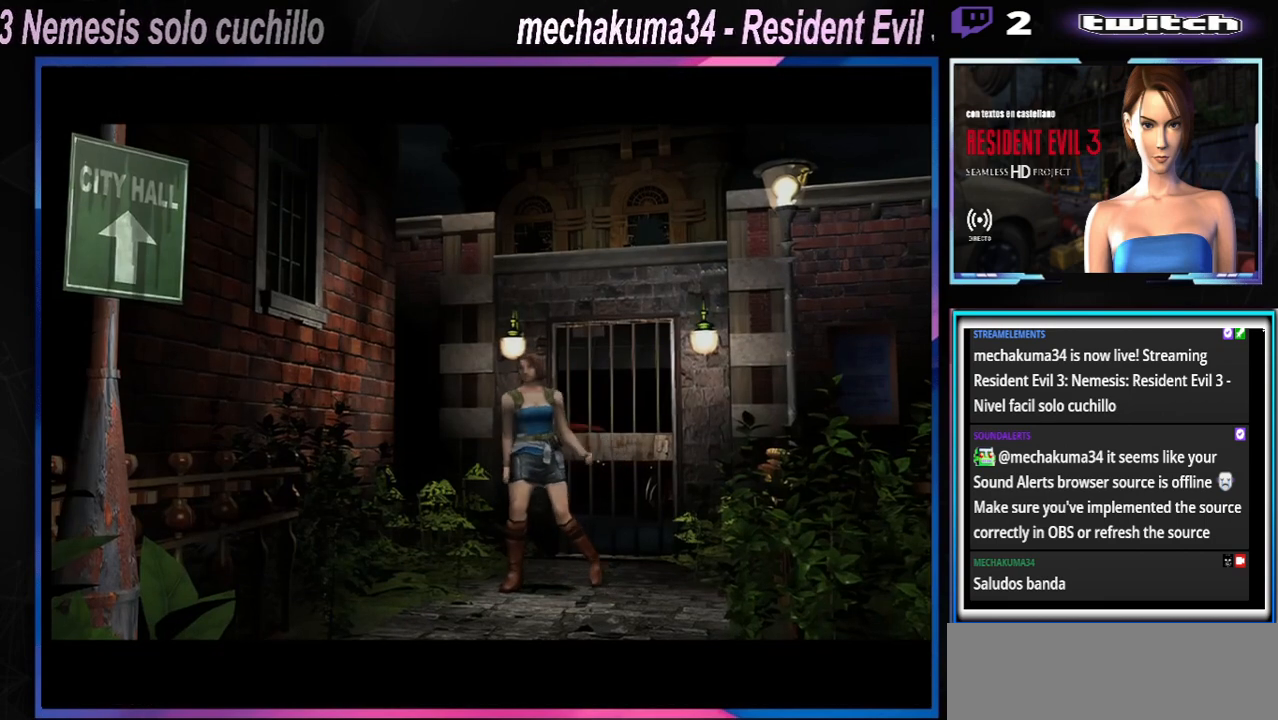
{"buttons": ["X"], "left_stick": "up", "events": []}
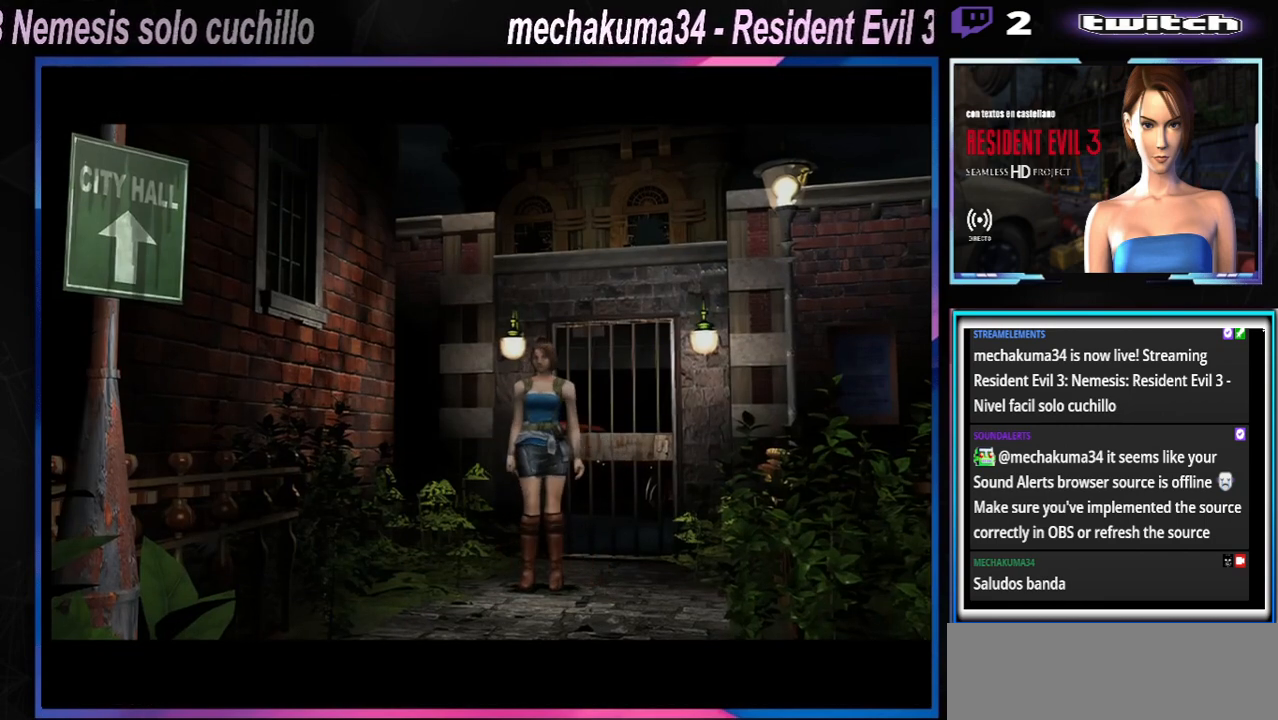
{"buttons": ["X"], "left_stick": "up", "events": []}
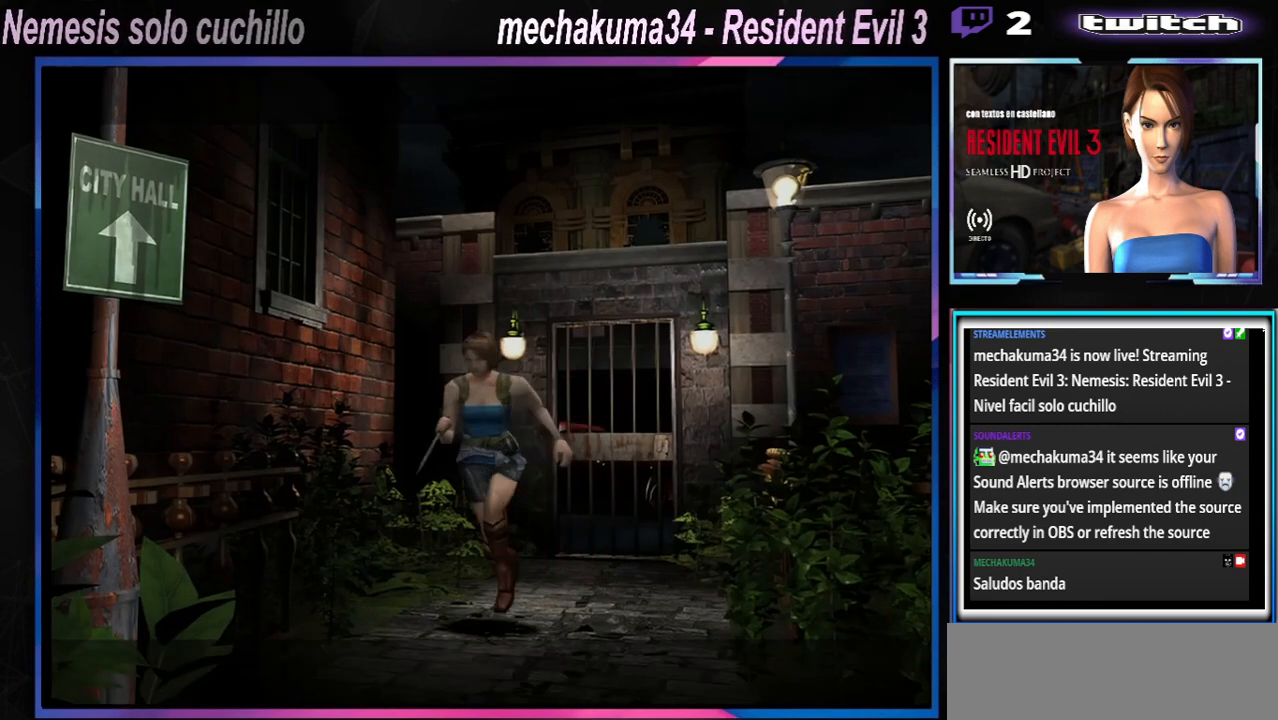
{"buttons": ["X"], "left_stick": "up", "events": []}
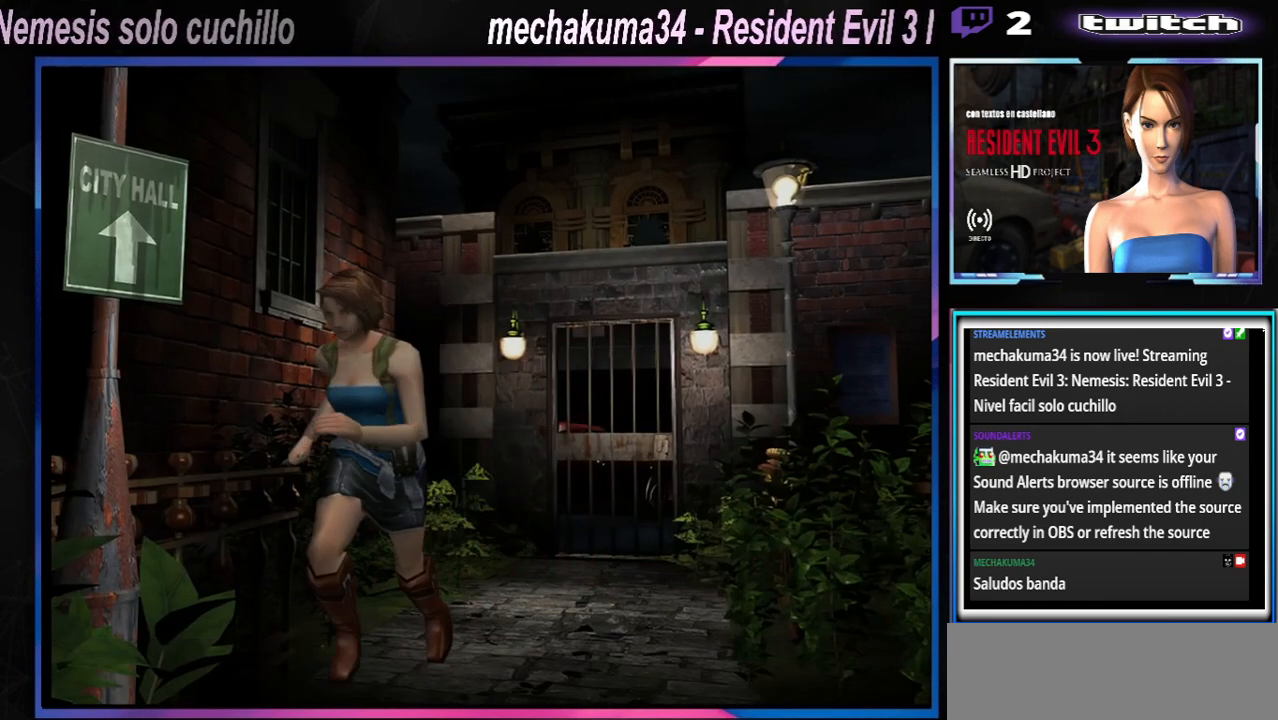
{"buttons": ["X"], "left_stick": "up", "events": []}
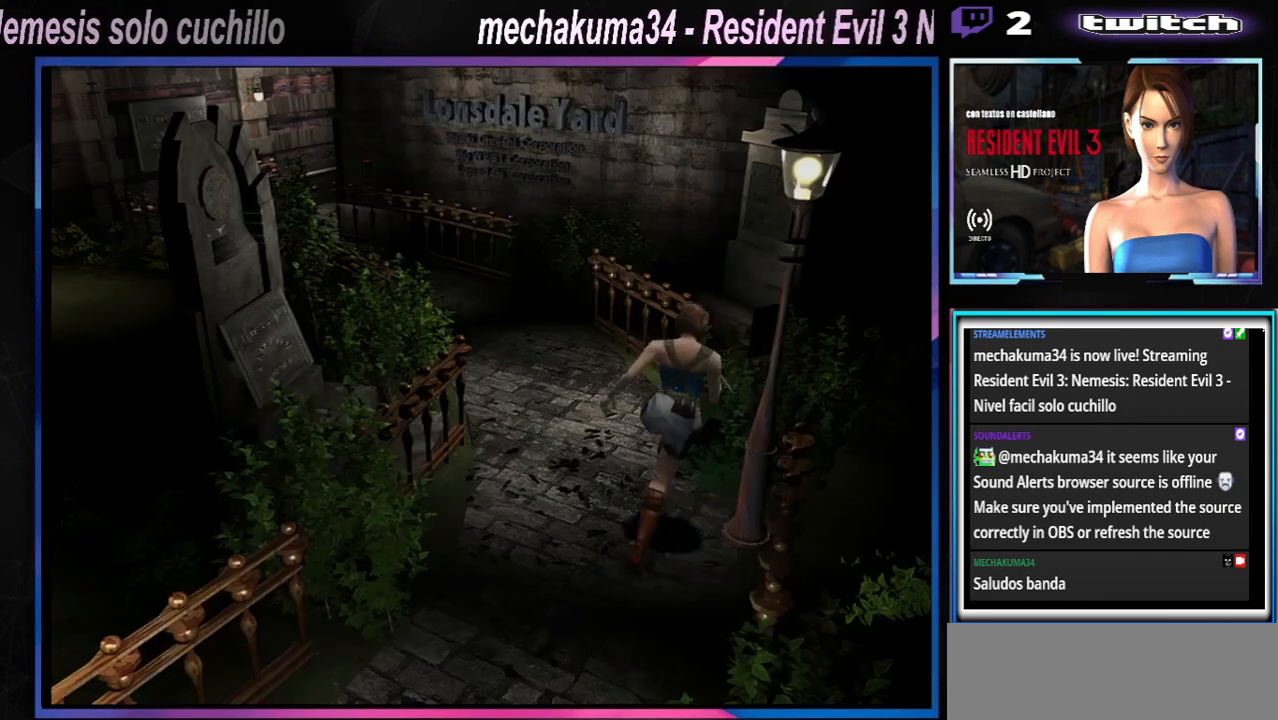
{"buttons": ["X"], "left_stick": "up-left", "events": [[133, "left_stick", "up-left"]]}
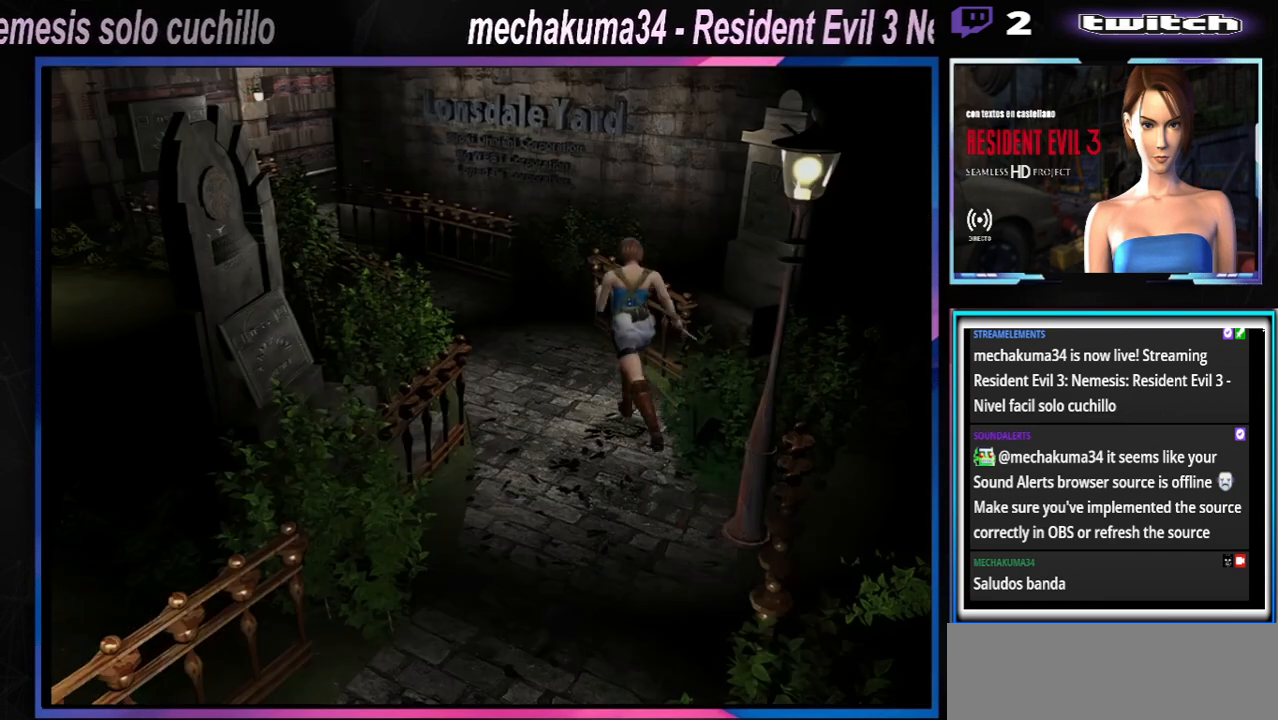
{"buttons": ["X"], "left_stick": "up", "events": [[200, "left_stick", "up"]]}
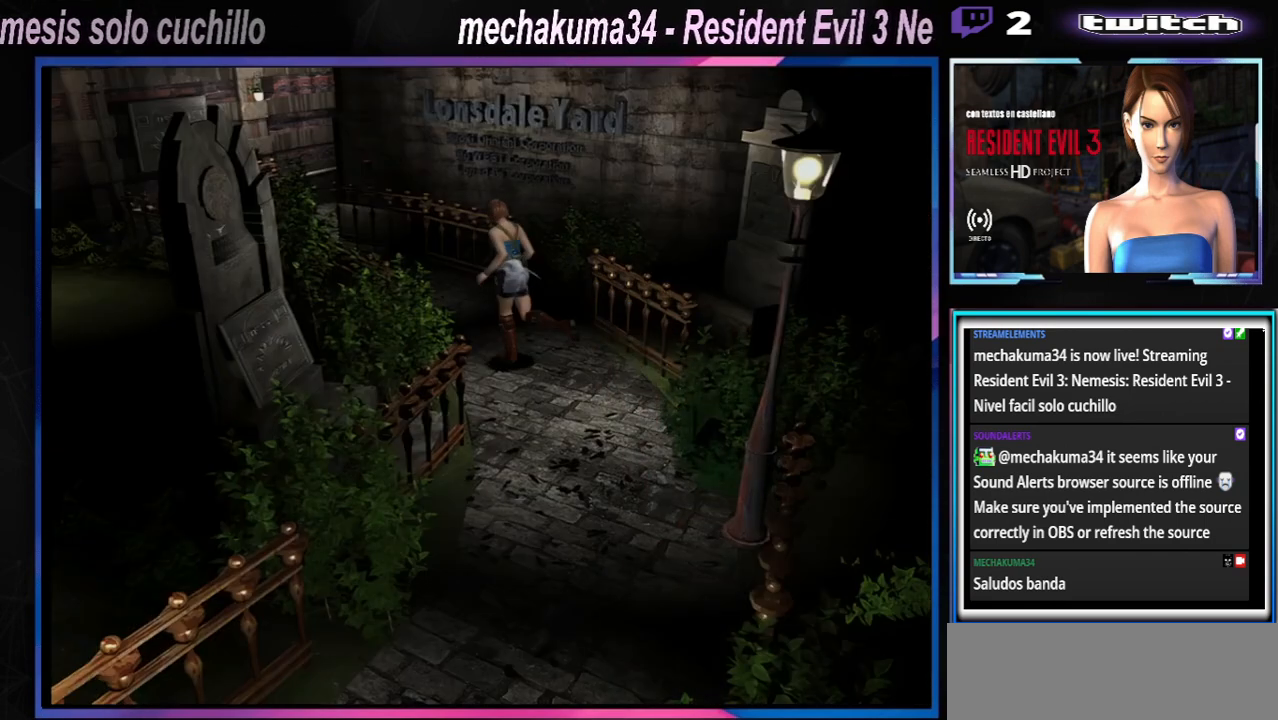
{"buttons": ["X"], "left_stick": "up", "events": []}
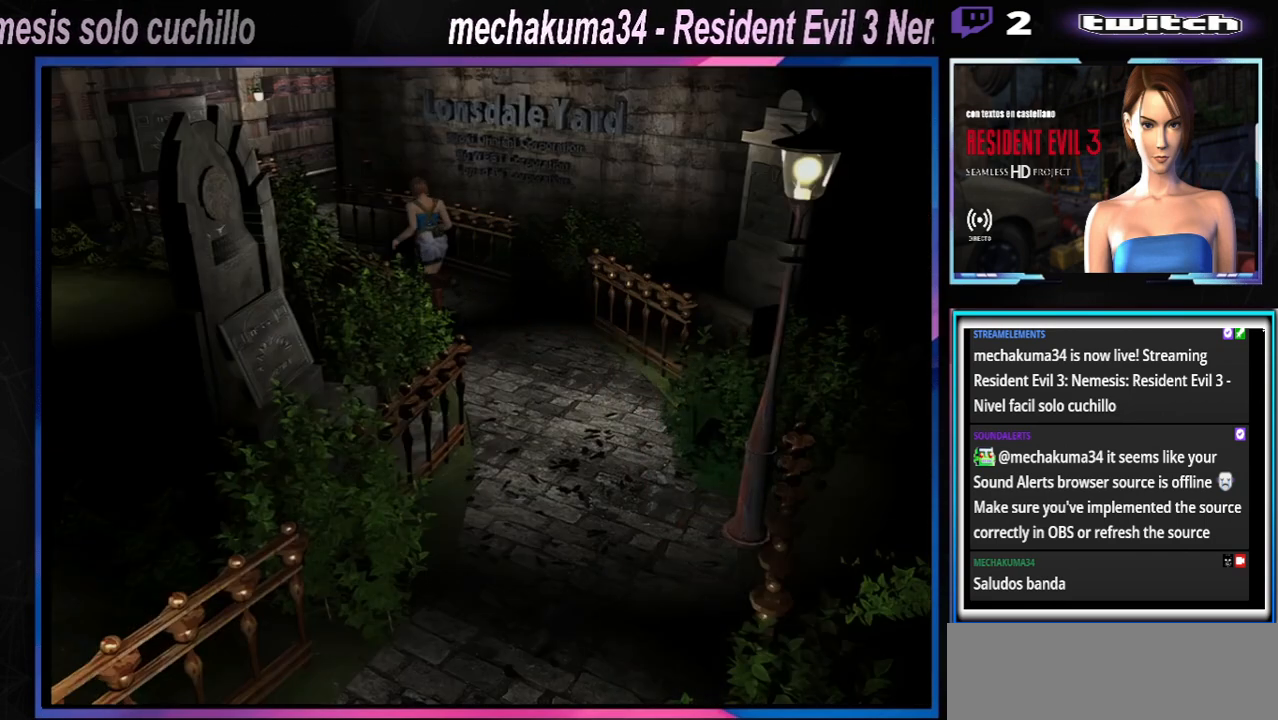
{"buttons": ["X"], "left_stick": "up", "events": []}
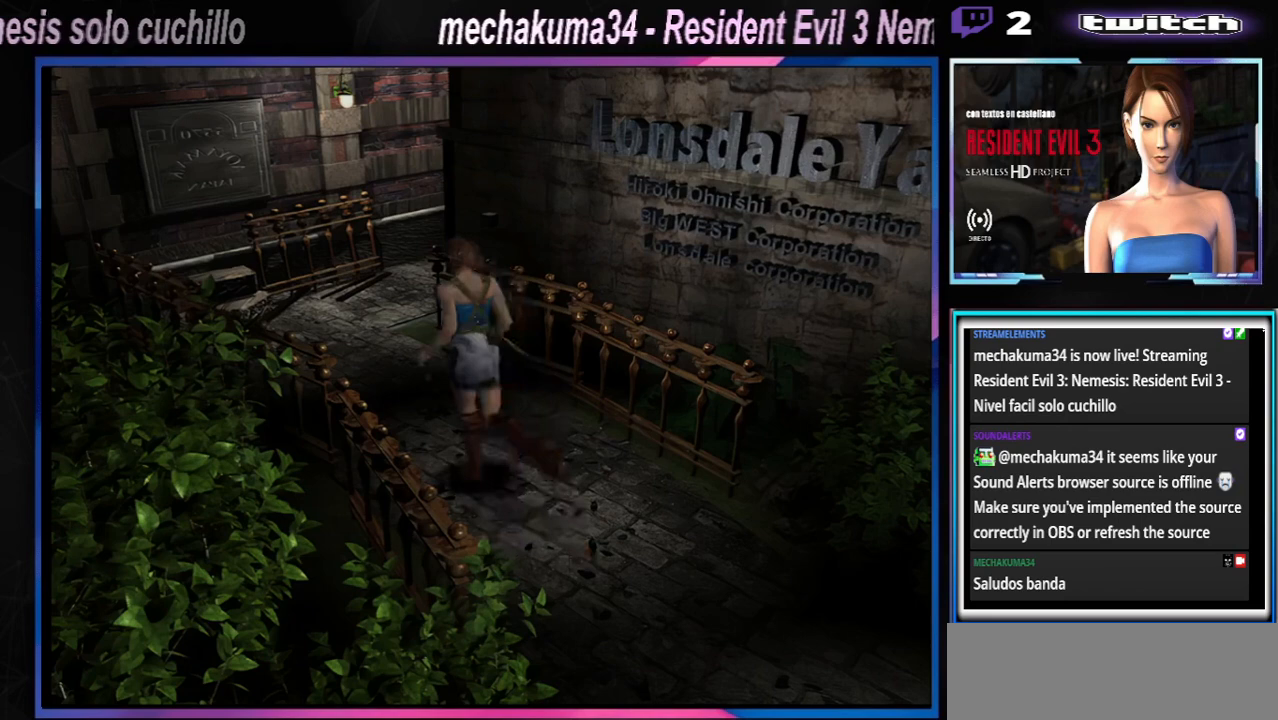
{"buttons": ["X"], "left_stick": "up", "events": []}
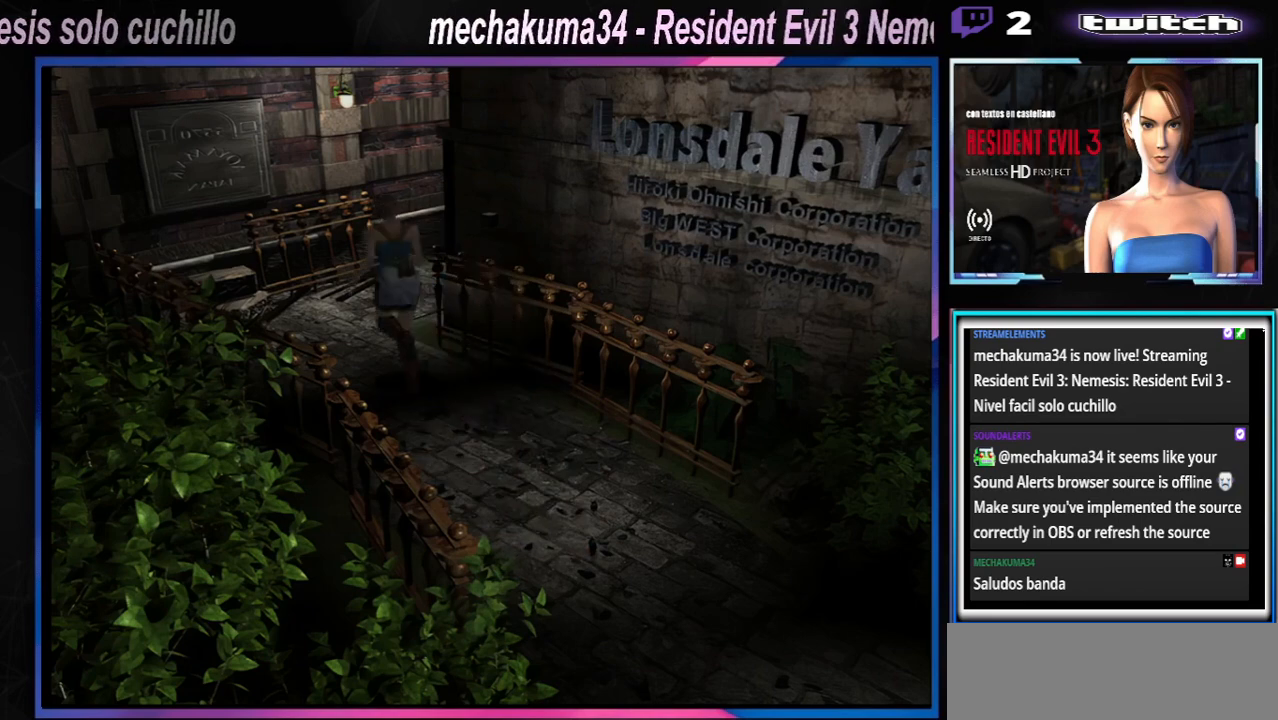
{"buttons": ["X"], "left_stick": "up-right", "events": [[100, "left_stick", "up-right"]]}
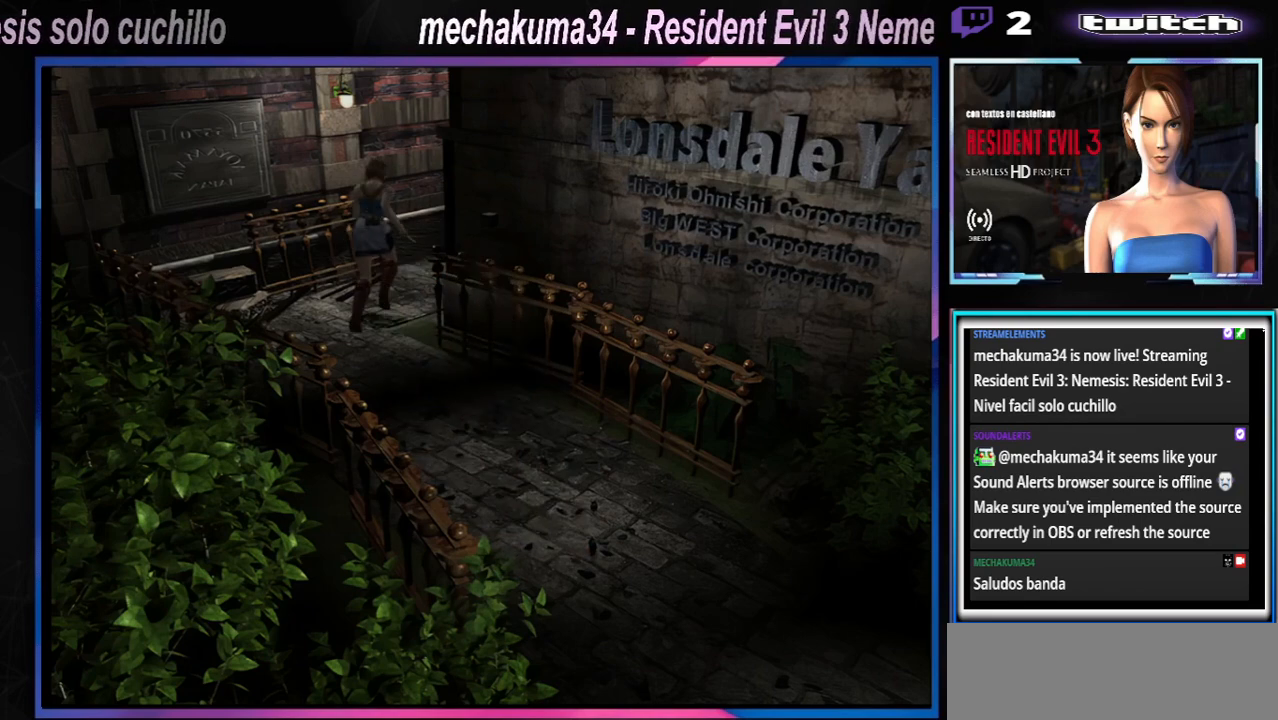
{"buttons": ["X"], "left_stick": "up", "events": [[33, "left_stick", "up"]]}
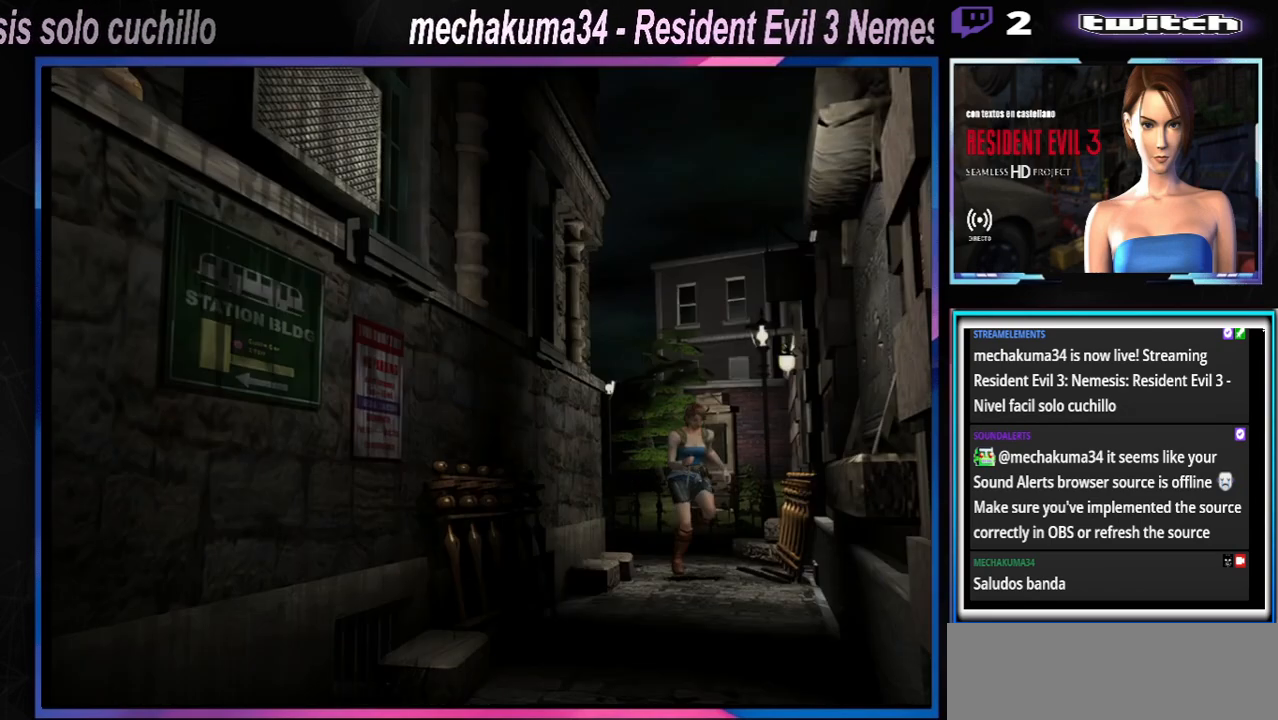
{"buttons": ["X"], "left_stick": "up-right", "events": [[333, "left_stick", "up-right"]]}
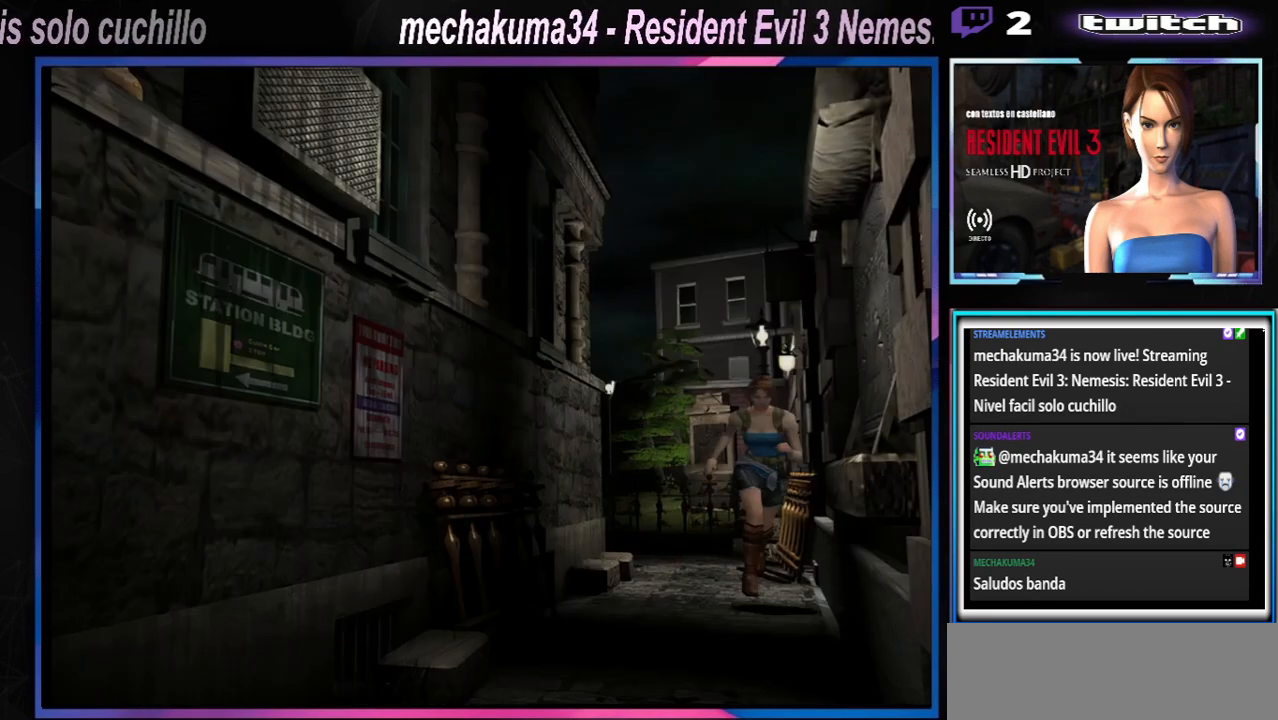
{"buttons": ["X"], "left_stick": "up-left", "events": [[100, "left_stick", "up"], [367, "left_stick", "up-left"]]}
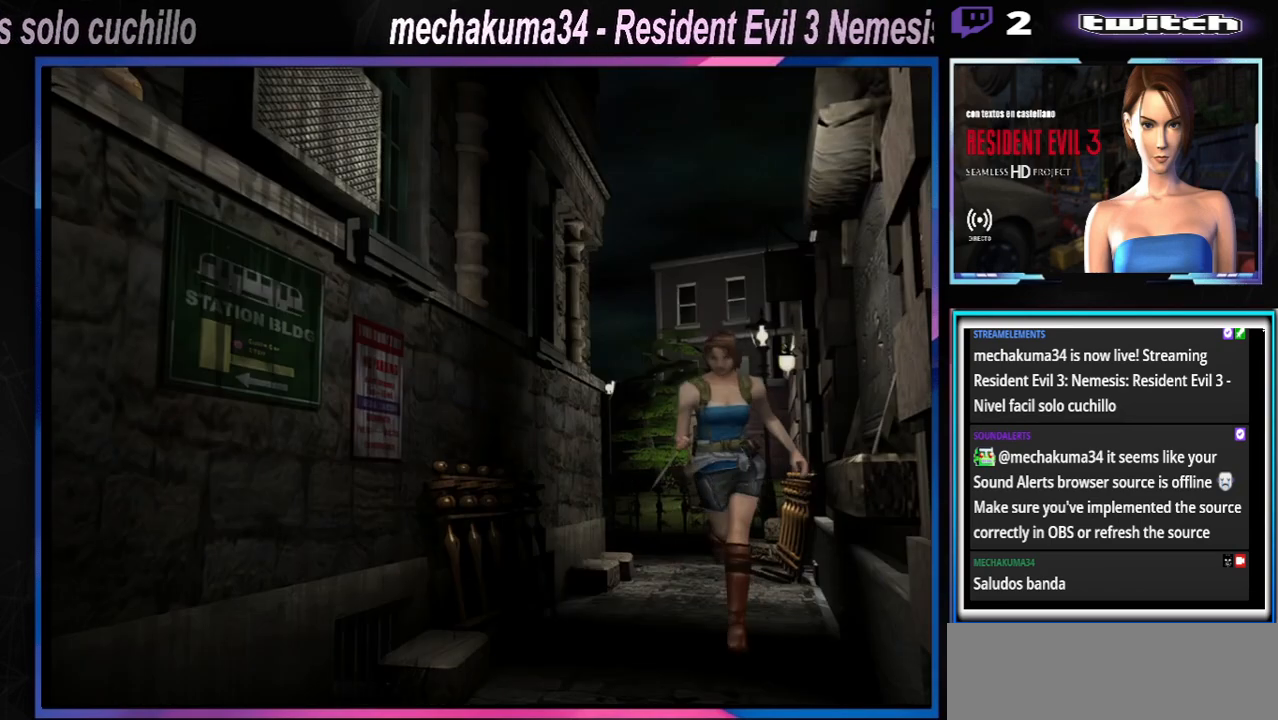
{"buttons": ["X"], "left_stick": "up", "events": [[133, "left_stick", "up"]]}
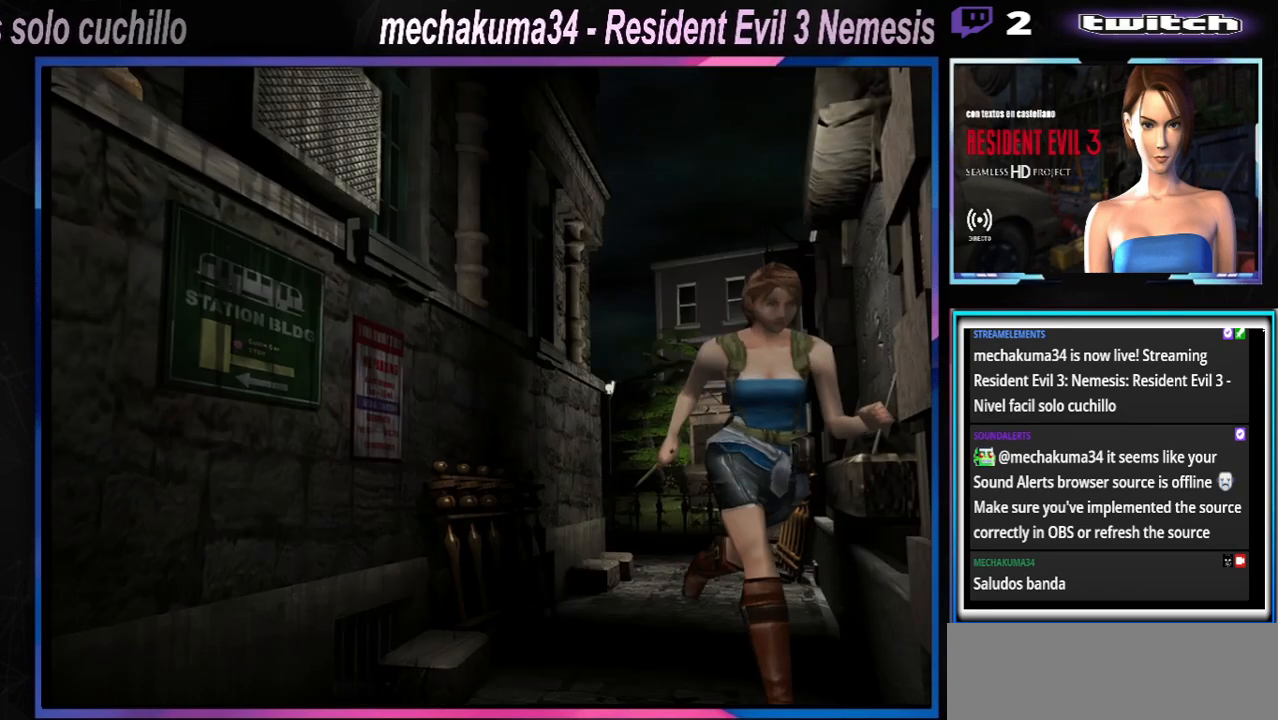
{"buttons": [], "left_stick": "center", "events": [[167, "X", "up"], [300, "left_stick", "center"]]}
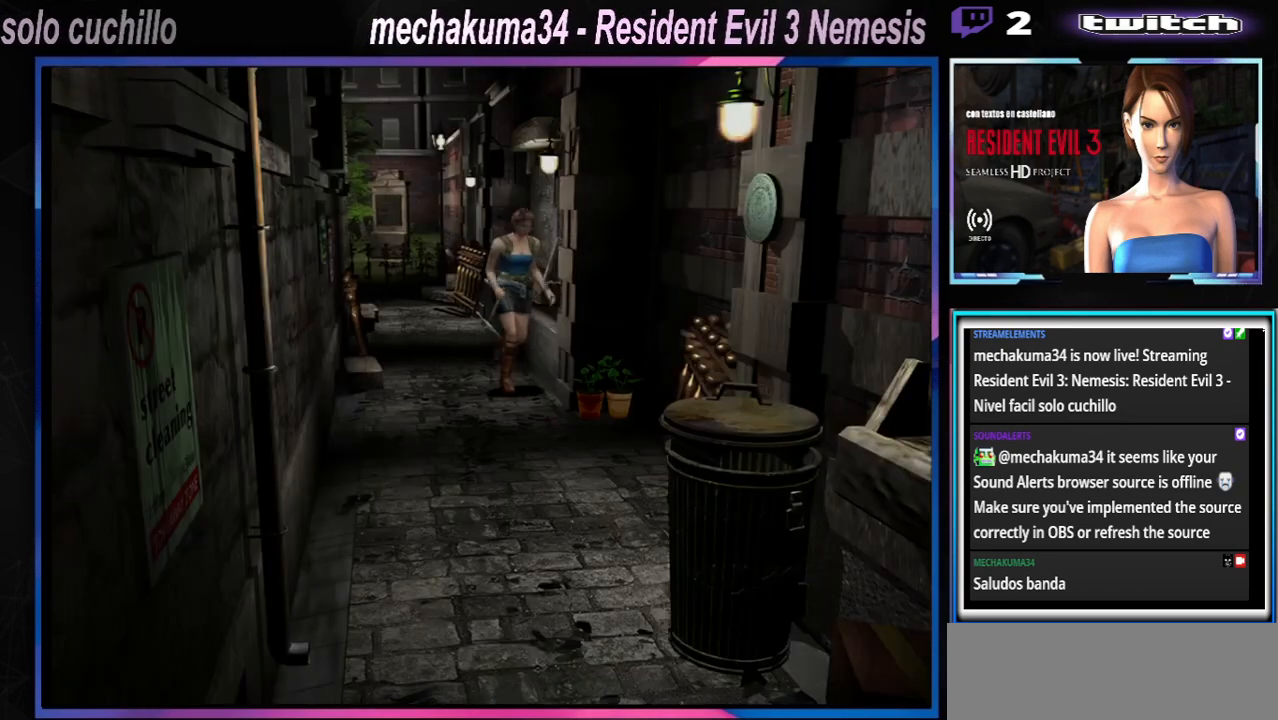
{"buttons": ["X"], "left_stick": "up-left", "events": [[467, "X", "down"], [500, "left_stick", "up-left"]]}
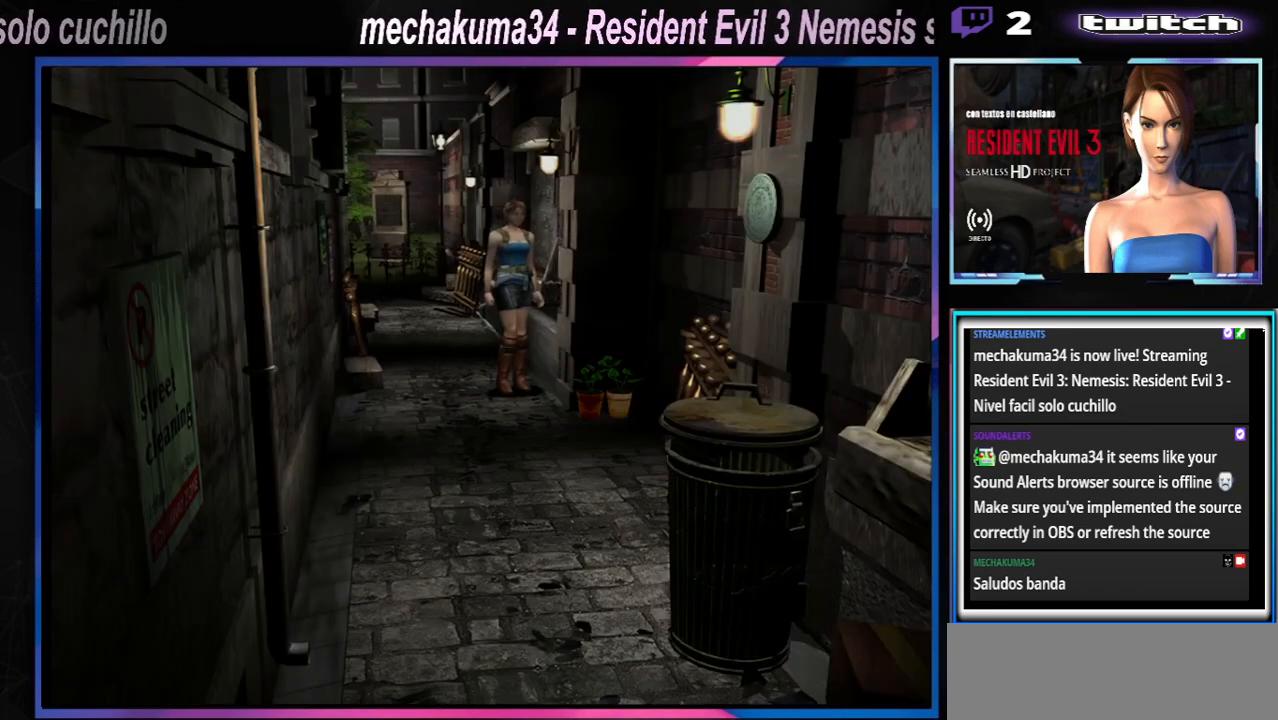
{"buttons": [], "left_stick": "center", "events": [[200, "X", "up"], [433, "left_stick", "center"]]}
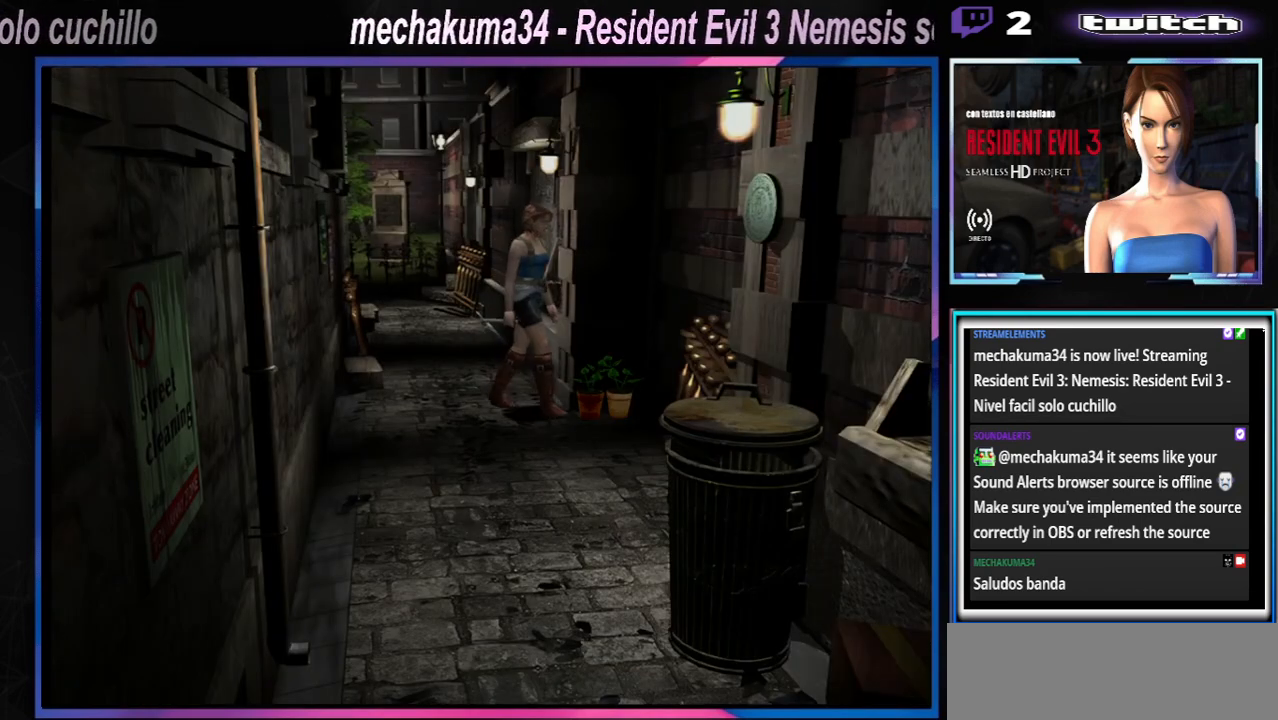
{"buttons": ["A"], "left_stick": "up-right", "events": [[200, "A", "down"], [333, "A", "up"], [333, "left_stick", "right"], [467, "A", "down"], [467, "left_stick", "up-right"]]}
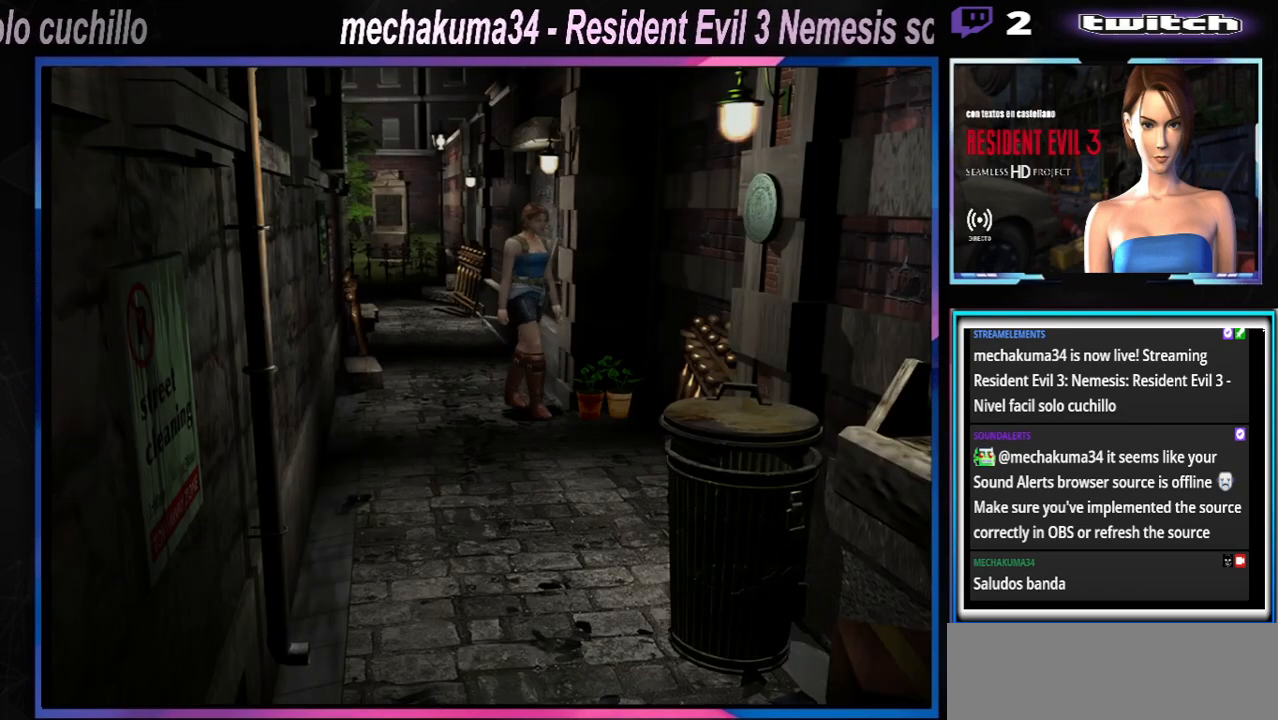
{"buttons": [], "left_stick": "left", "events": [[67, "A", "up"], [67, "left_stick", "center"], [233, "A", "down"], [233, "left_stick", "left"], [267, "A", "up"], [433, "A", "down"], [500, "A", "up"]]}
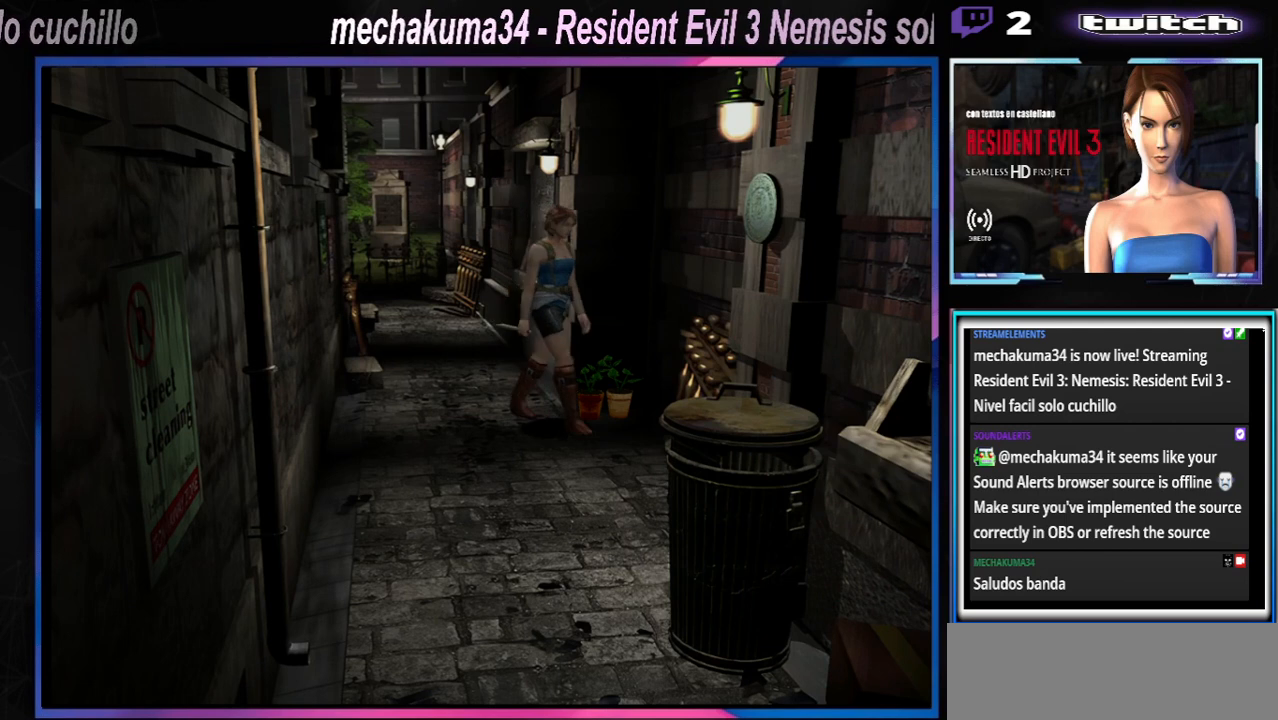
{"buttons": [], "left_stick": "left", "events": [[133, "A", "down"], [167, "A", "up"], [300, "A", "down"], [400, "A", "up"]]}
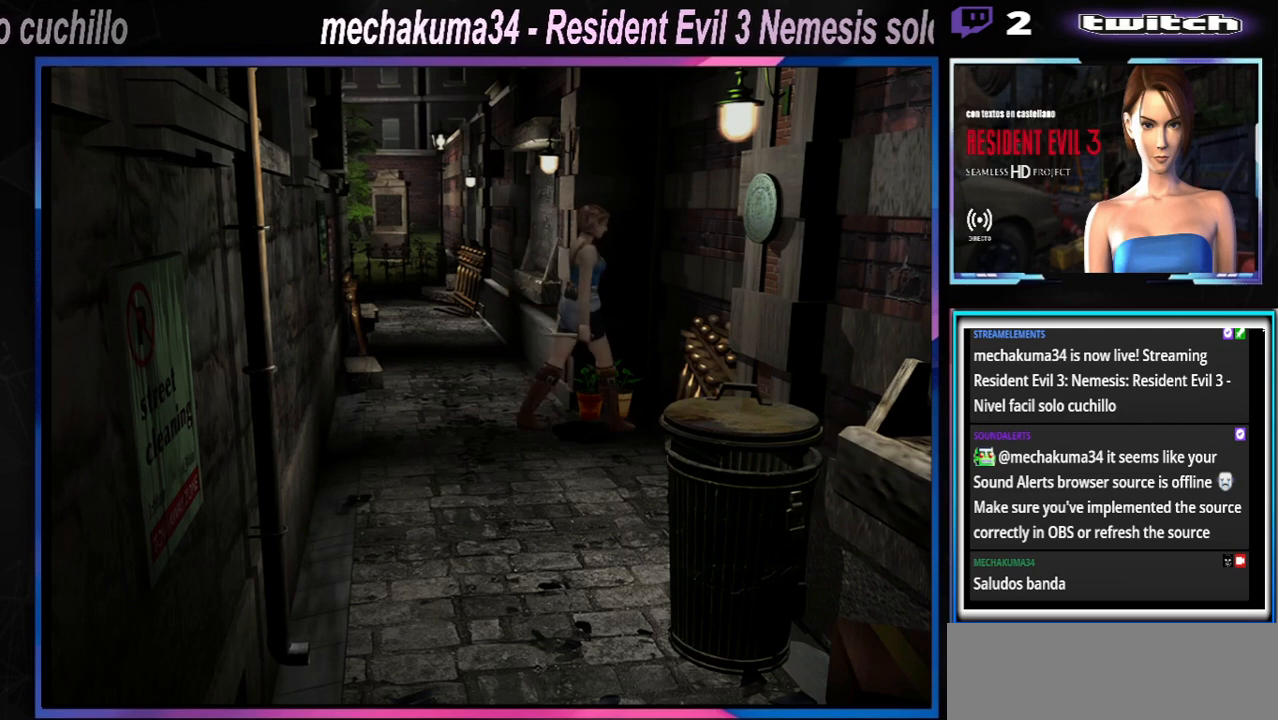
{"buttons": [], "left_stick": "center", "events": [[33, "A", "down"], [100, "A", "up"], [233, "A", "down"], [267, "left_stick", "up-left"], [333, "A", "up"], [433, "left_stick", "center"]]}
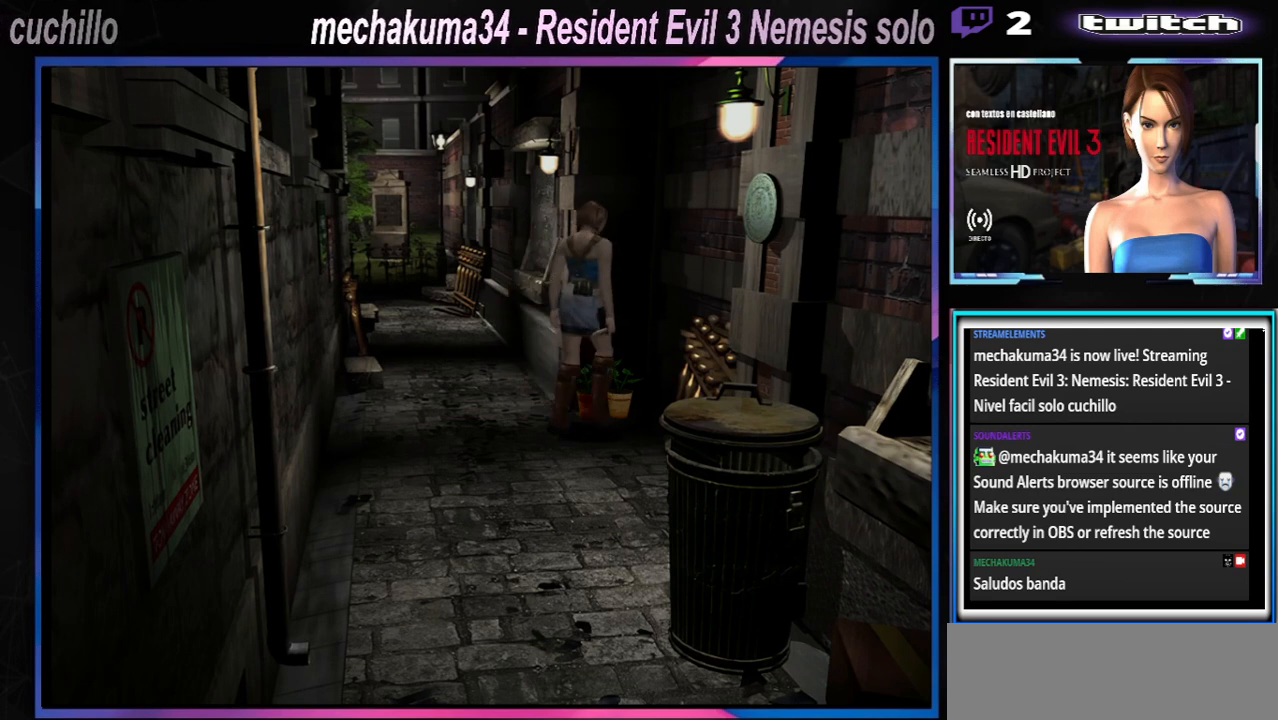
{"buttons": [], "left_stick": "center", "events": [[133, "A", "down"], [233, "A", "up"], [367, "A", "down"], [467, "A", "up"]]}